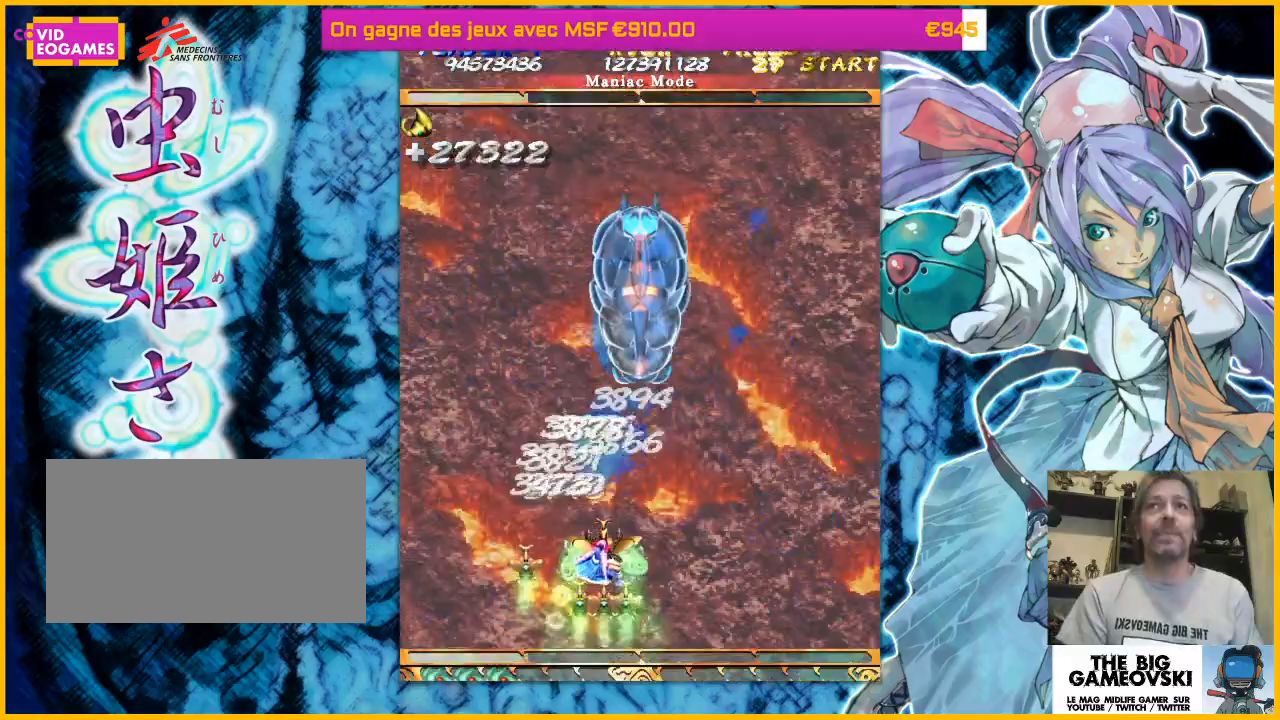
Gameplay with a controller (arcade stick); each line is a JSON object with the inputs held at the frame after it. "events" lists button and stick changes between this image and that frame as [ms after this image, input, new state], when the widget could be followed in between. Not read: L3 R3 other_buttons.
{"buttons": [], "left_stick": "center", "events": []}
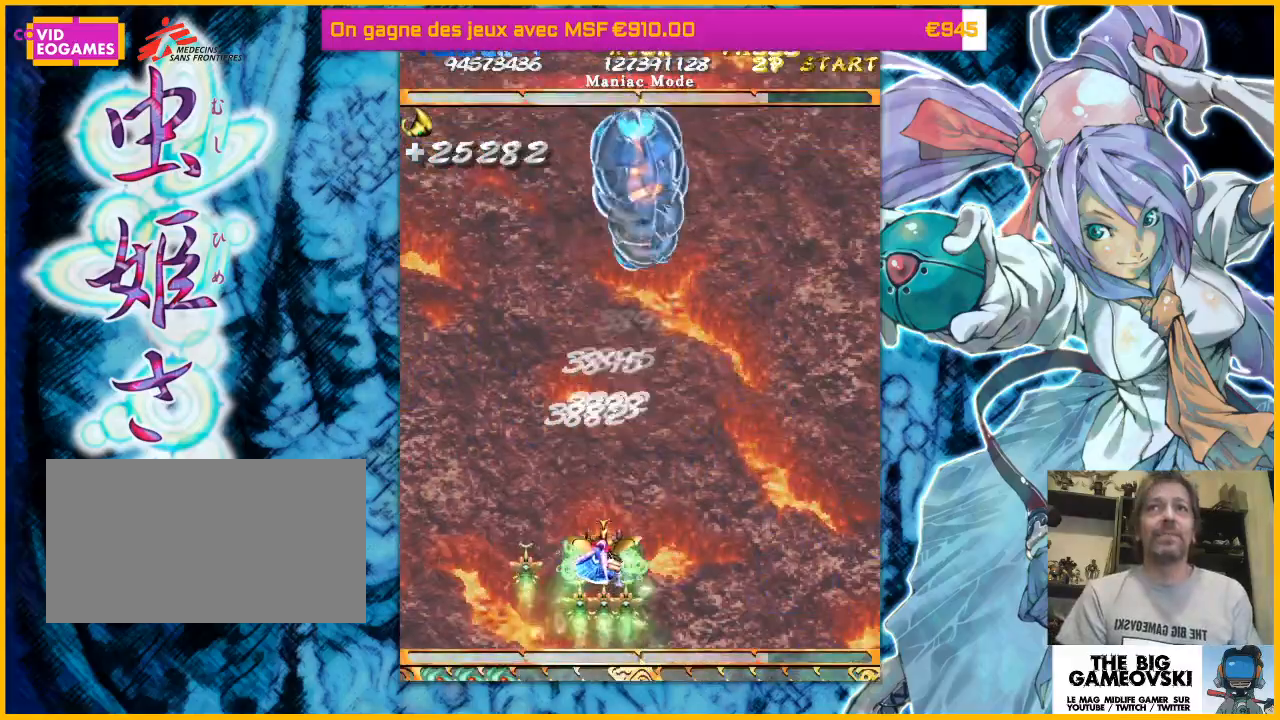
{"buttons": [], "left_stick": "center", "events": []}
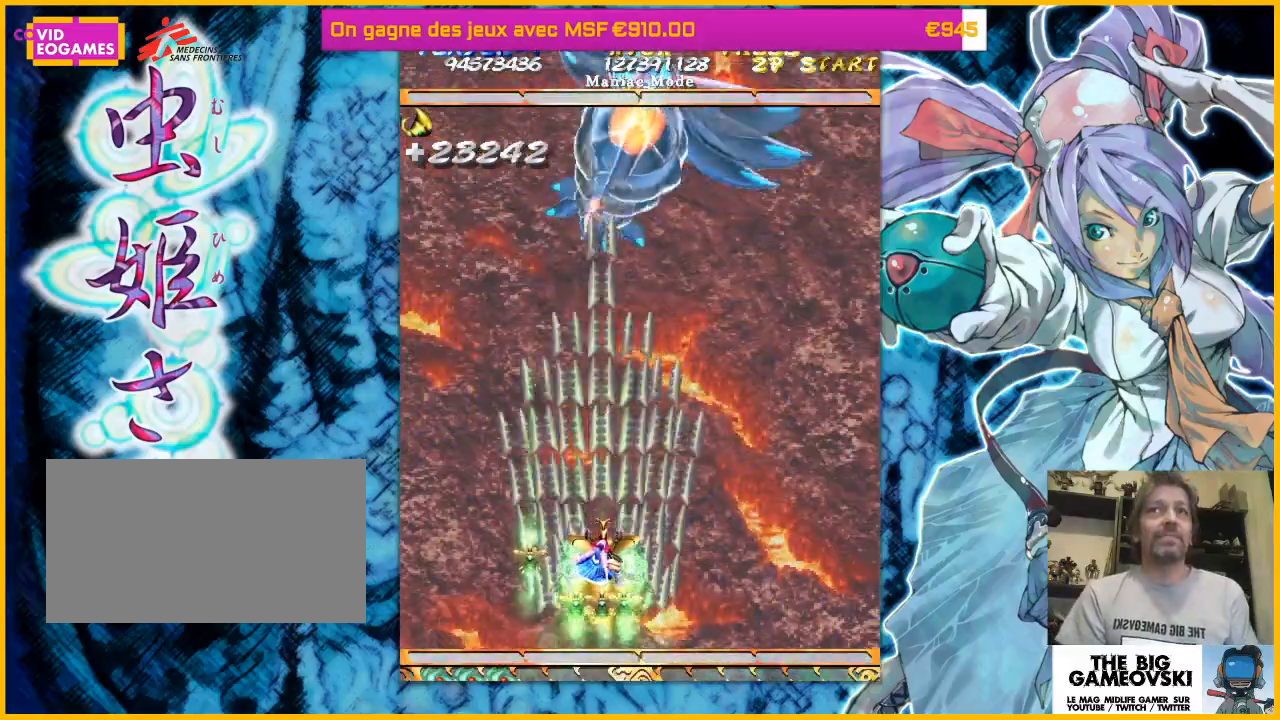
{"buttons": [], "left_stick": "up-left", "events": [[400, "left_stick", "up-left"]]}
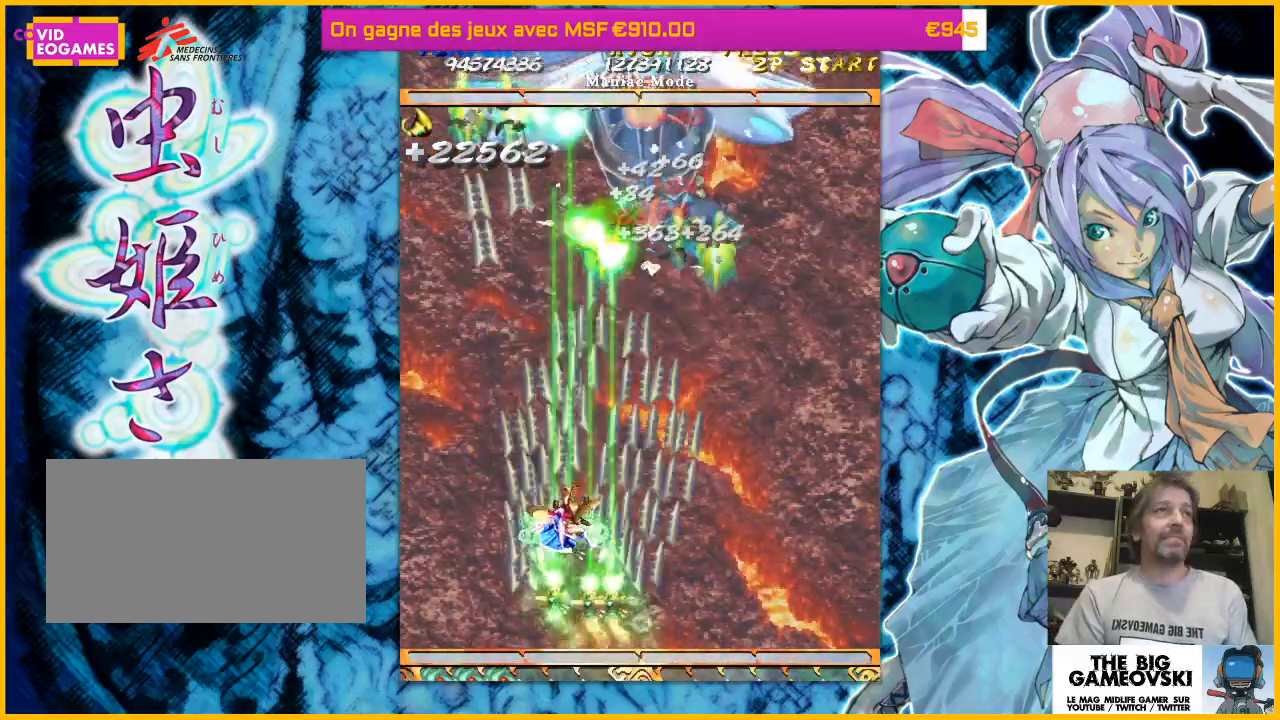
{"buttons": [], "left_stick": "center", "events": [[167, "left_stick", "right"], [367, "left_stick", "left"], [500, "left_stick", "center"]]}
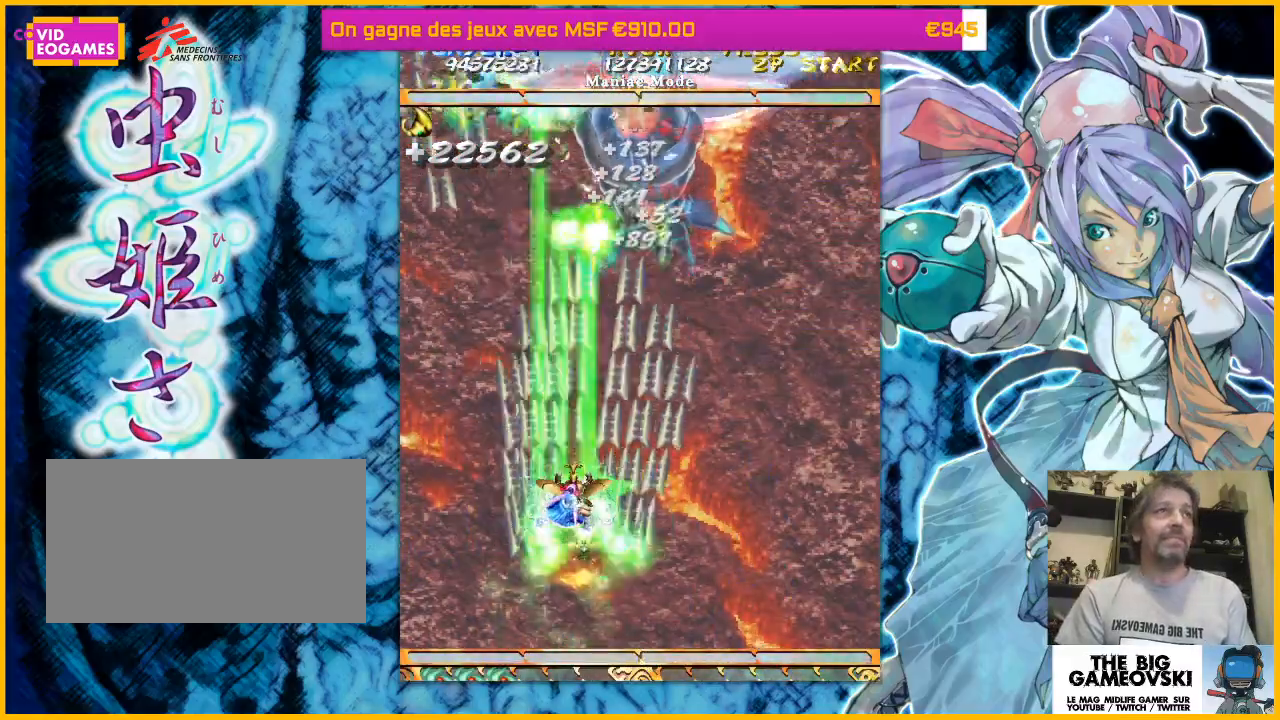
{"buttons": [], "left_stick": "down-left", "events": [[133, "left_stick", "left"], [300, "left_stick", "center"], [500, "left_stick", "down-left"]]}
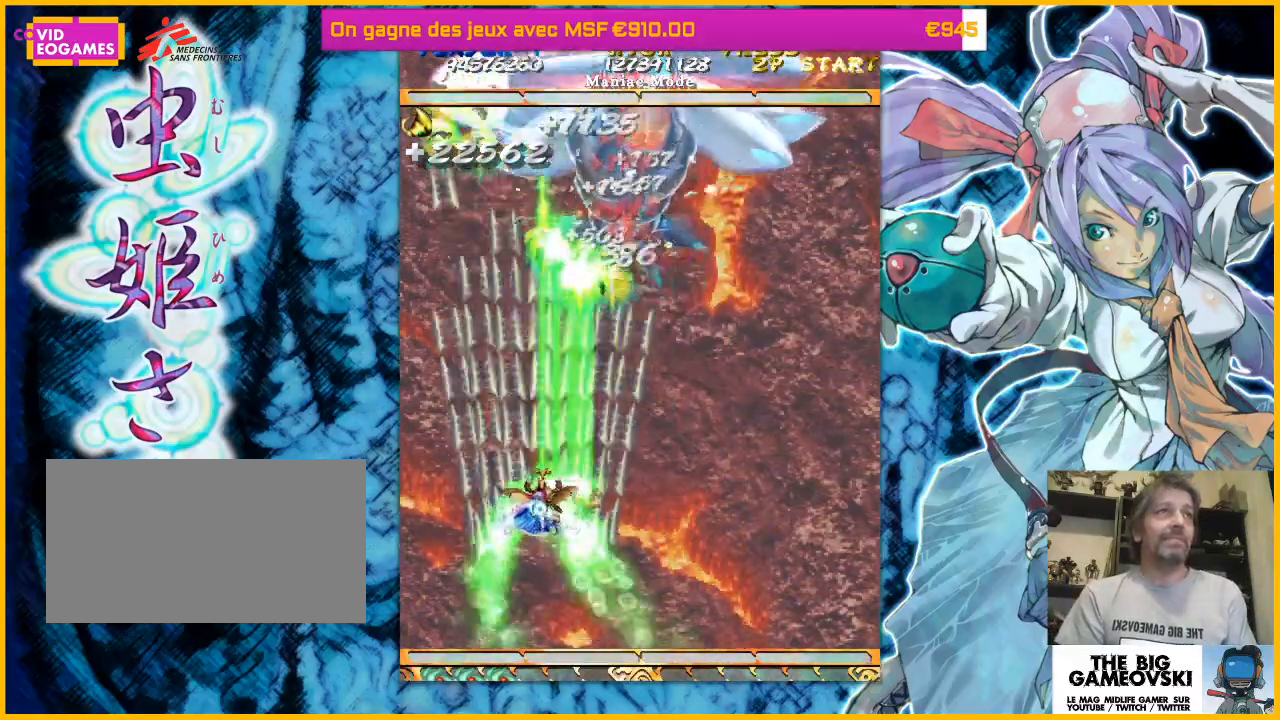
{"buttons": [], "left_stick": "down-right", "events": [[167, "left_stick", "center"], [433, "left_stick", "down-right"]]}
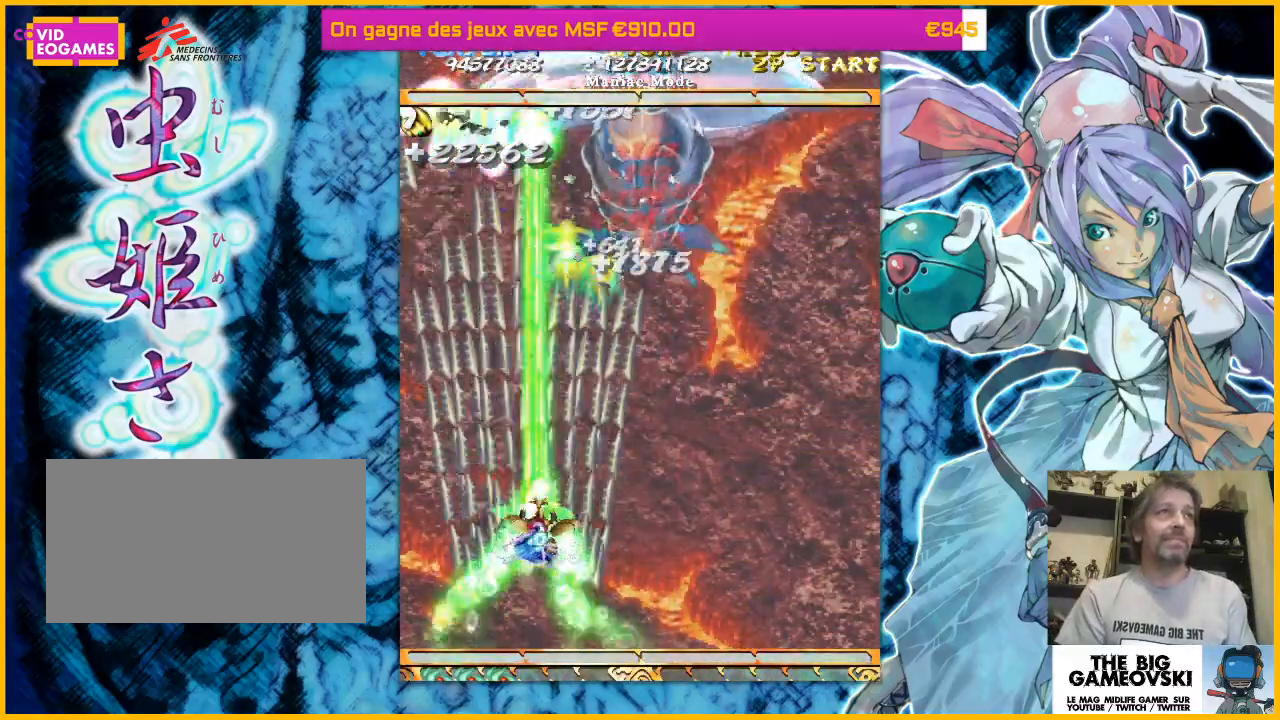
{"buttons": [], "left_stick": "center", "events": [[100, "left_stick", "down-left"], [167, "left_stick", "center"], [400, "left_stick", "down-right"], [500, "left_stick", "center"]]}
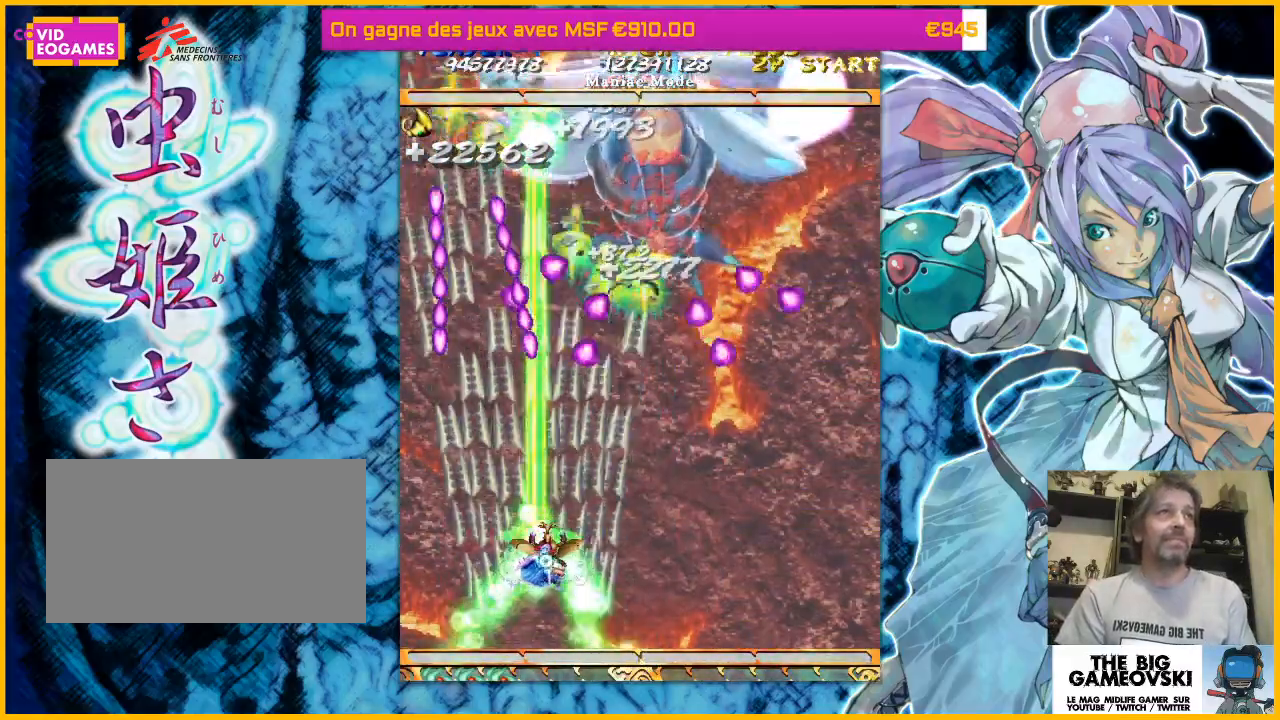
{"buttons": [], "left_stick": "up-right", "events": [[100, "left_stick", "down-right"], [367, "left_stick", "right"], [500, "left_stick", "up-right"]]}
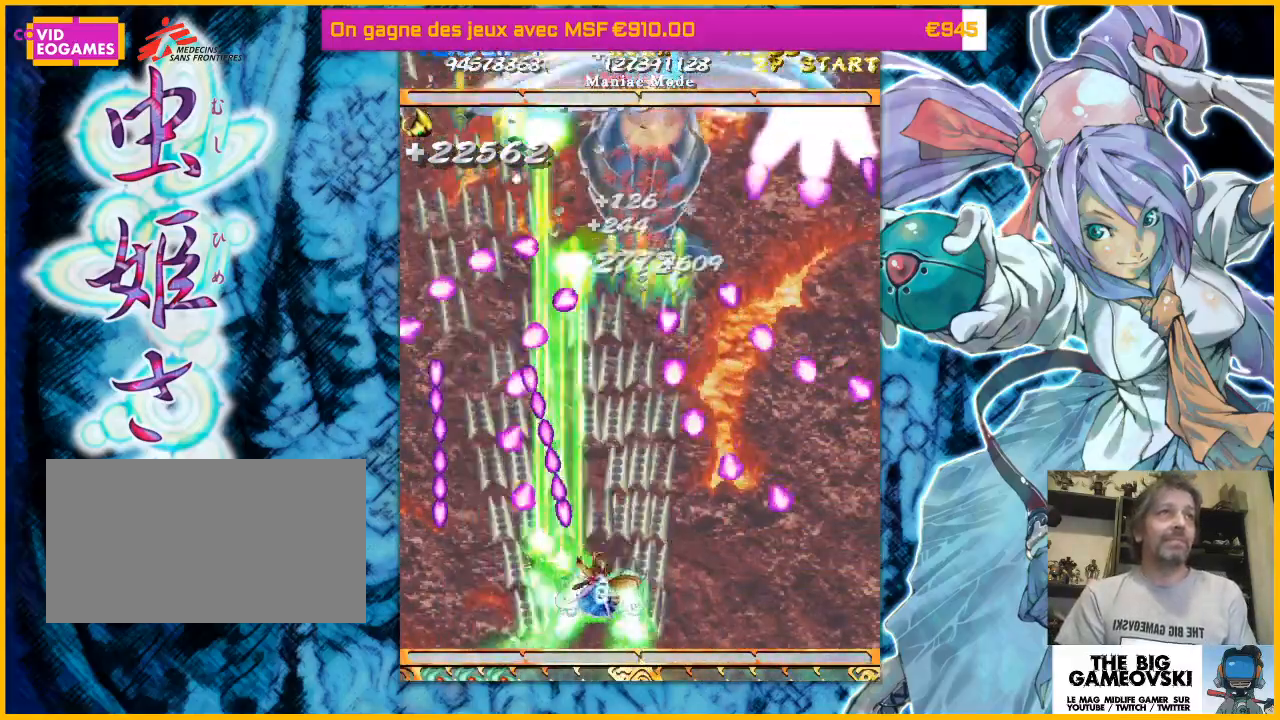
{"buttons": [], "left_stick": "up-left", "events": [[300, "left_stick", "up-left"]]}
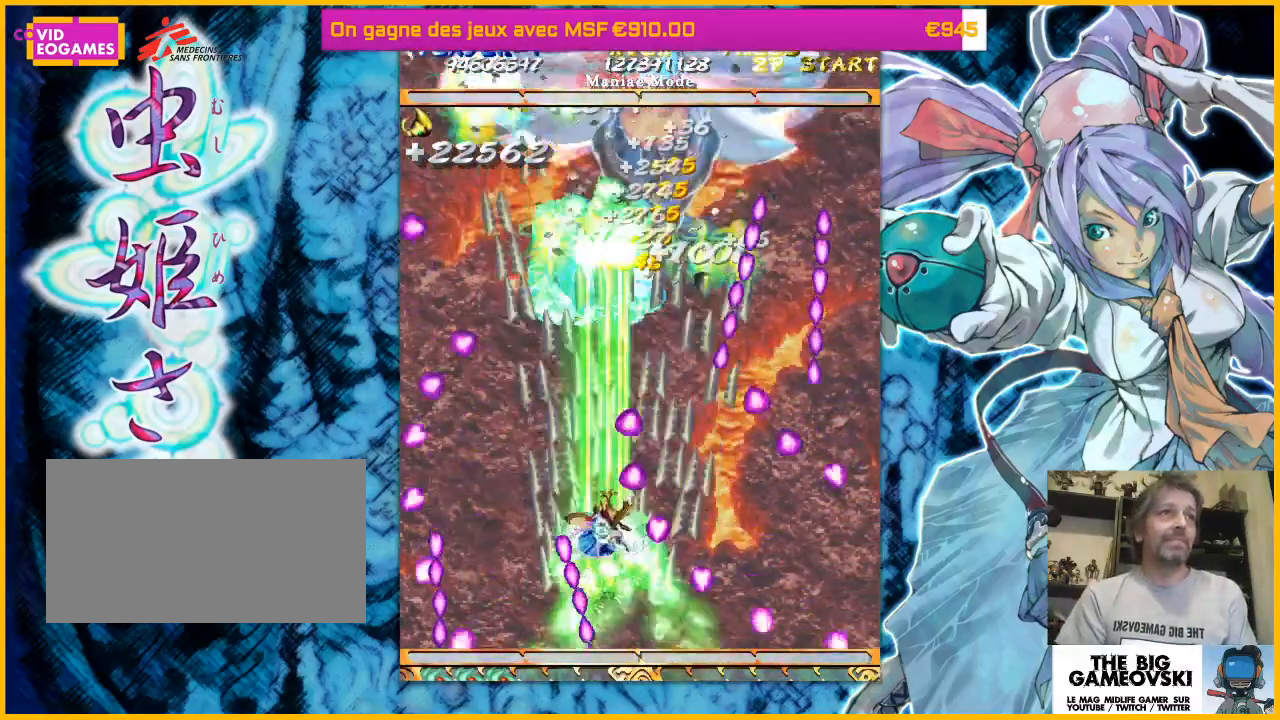
{"buttons": [], "left_stick": "right", "events": [[33, "left_stick", "left"], [433, "left_stick", "up-right"], [500, "left_stick", "right"]]}